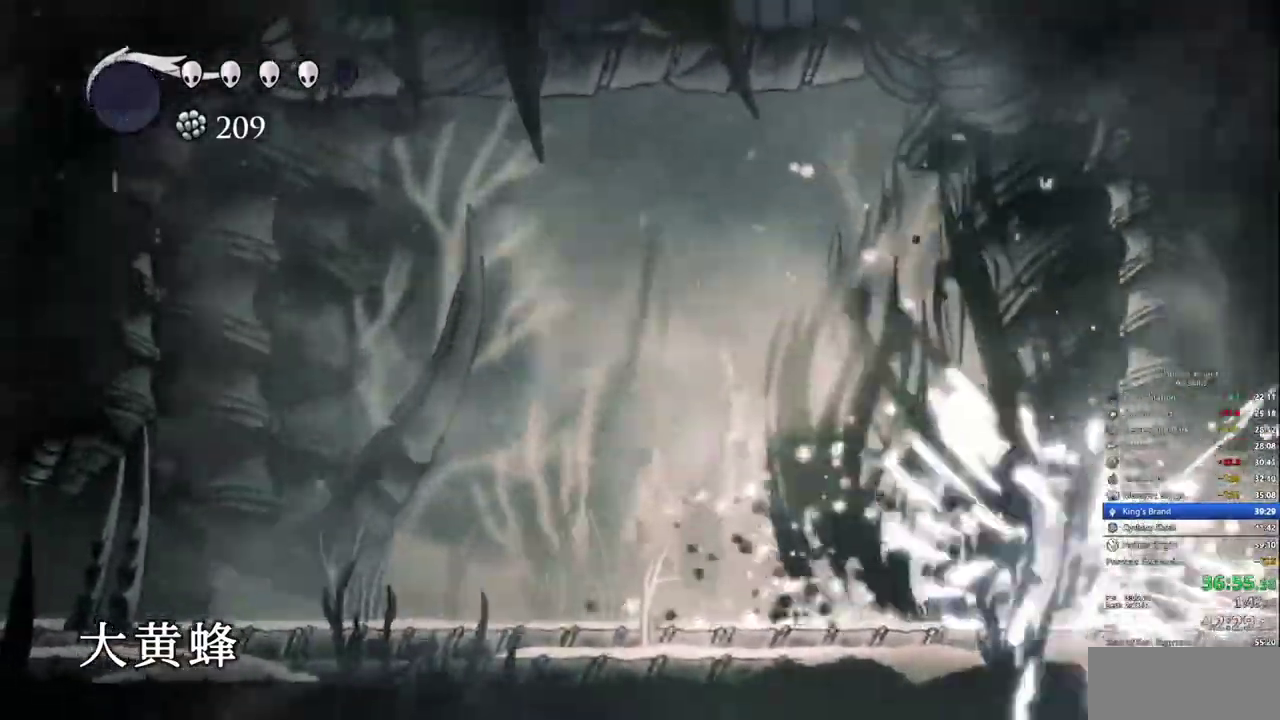
Gameplay with keyboard; each line is a JSON object with the keys held at the frame after it. "events" lists presses ("down") and releases ("up") of "cdash", "dash", "dnail", "down", "heal", "inv", "jump", "left", "nail", "right", "spell" and "up" between this image and that frame as [ms after this image, input, new state], when the widget could be followed in between. No other keys are recorded. Mouse input is not recorded. Key names are as the overlay labels them; some are game actions (e.g. jump) rather than physical keys.
{"keys": ["left"]}
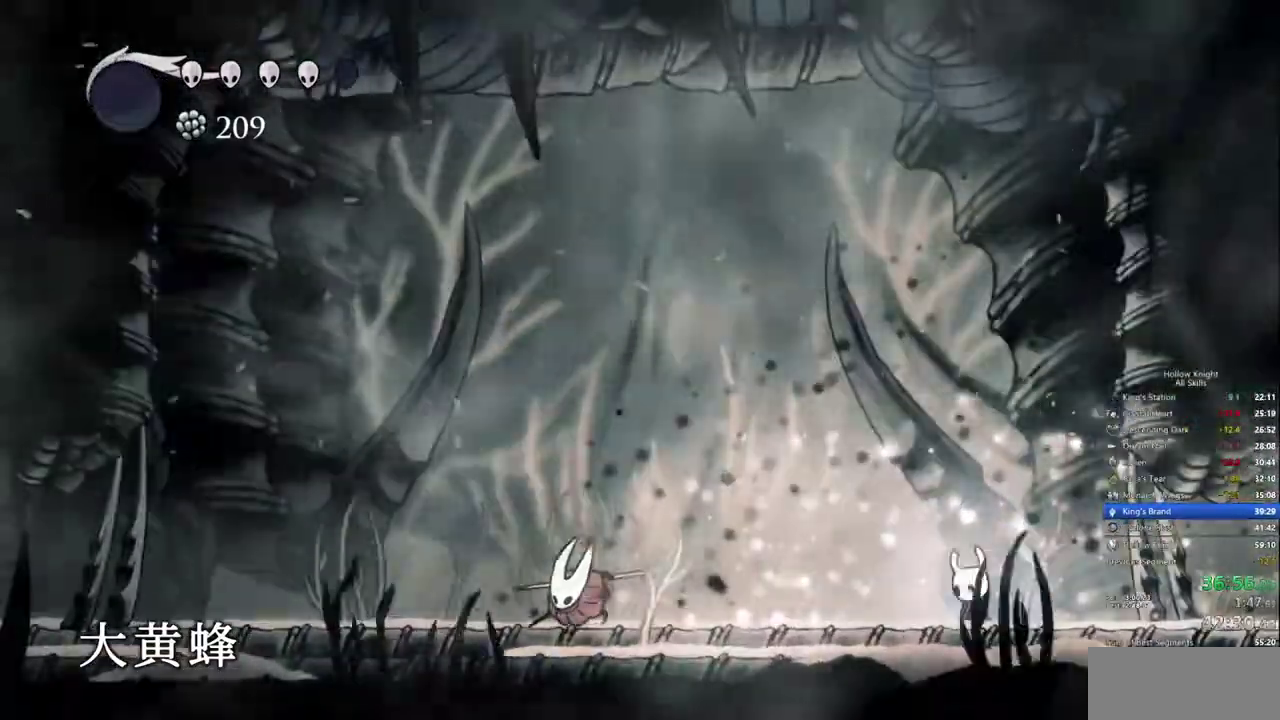
{"keys": [], "events": [[383, "left", "up"]]}
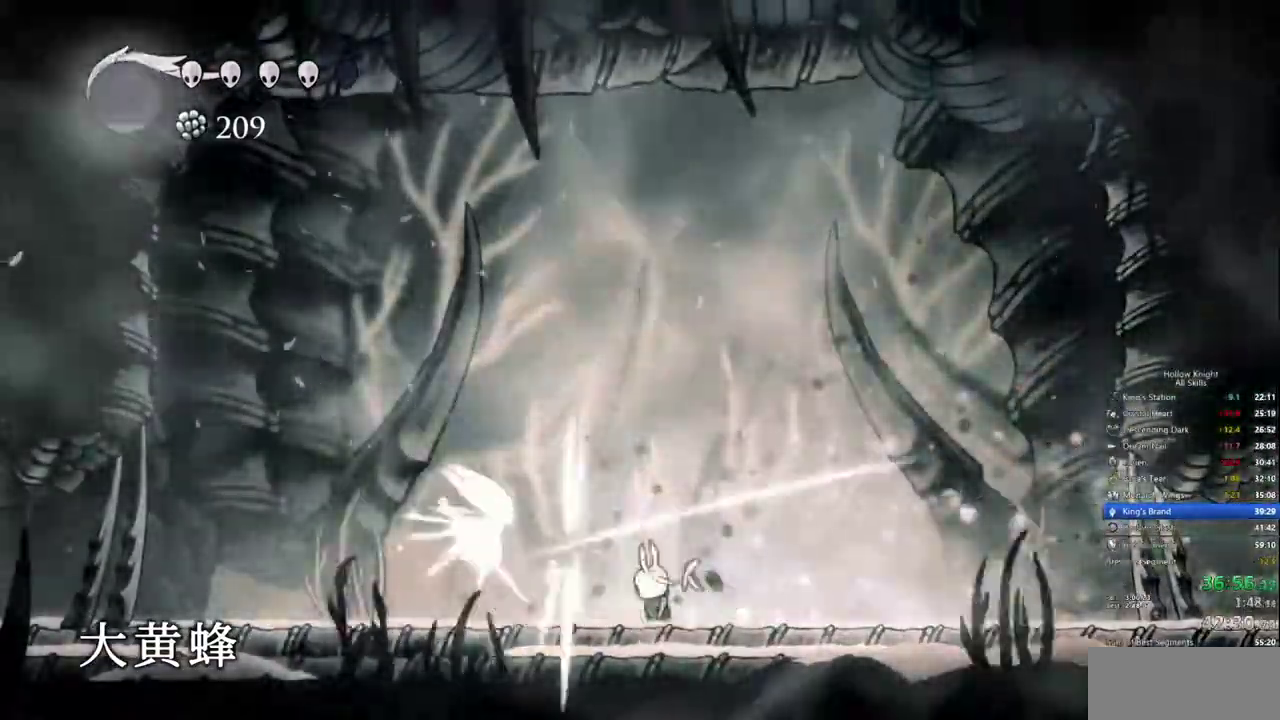
{"keys": ["left"], "events": [[67, "left", "down"]]}
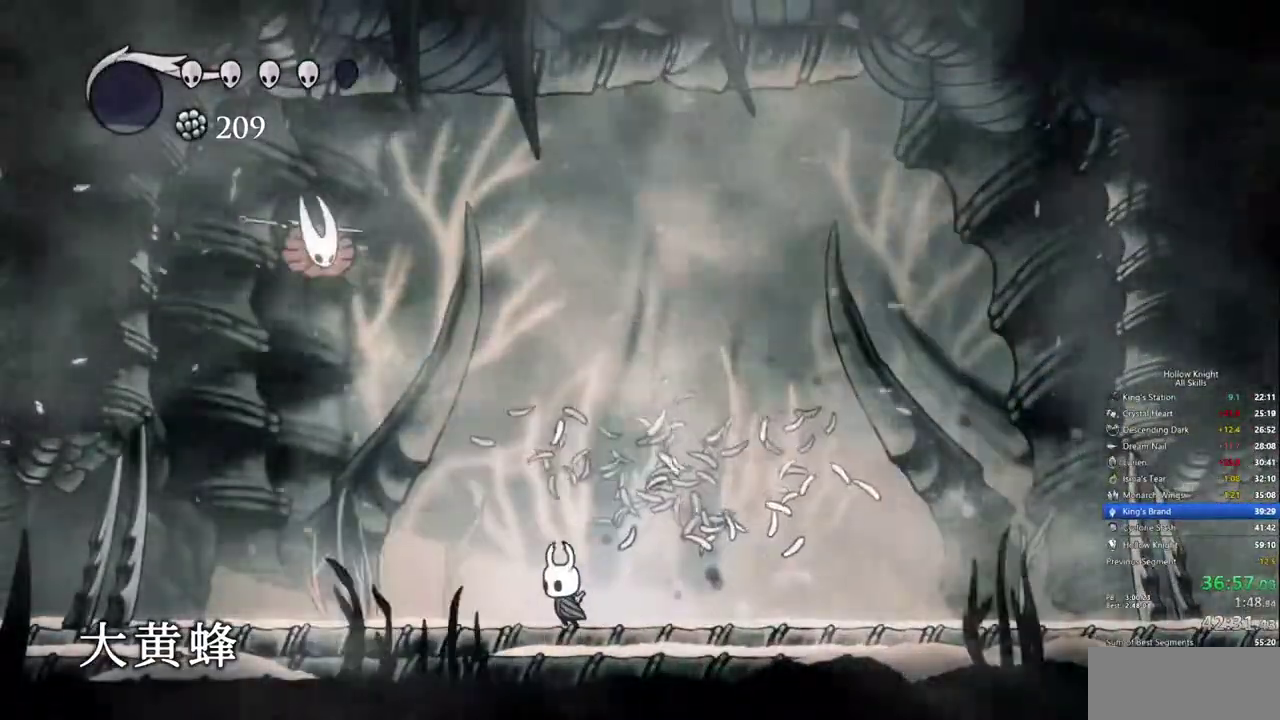
{"keys": ["right"], "events": [[33, "left", "up"], [133, "left", "down"], [317, "left", "up"], [367, "right", "down"]]}
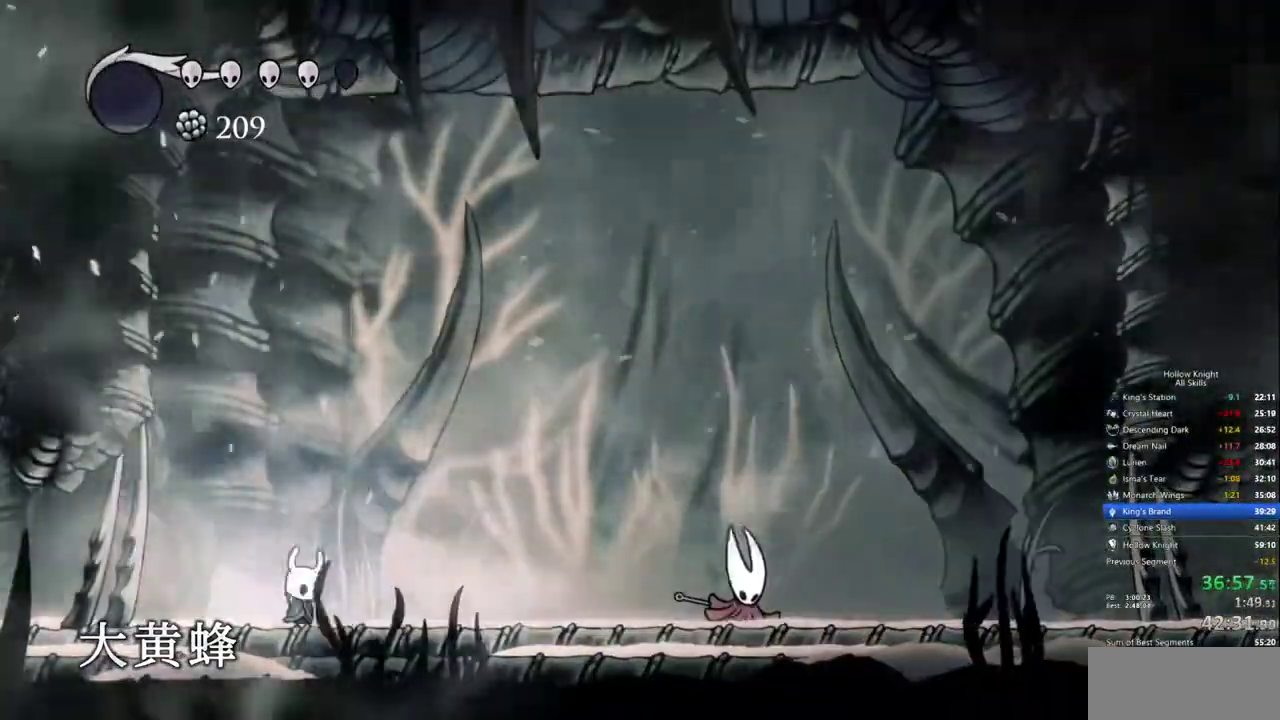
{"keys": ["right"], "events": [[383, "right", "up"], [467, "right", "down"]]}
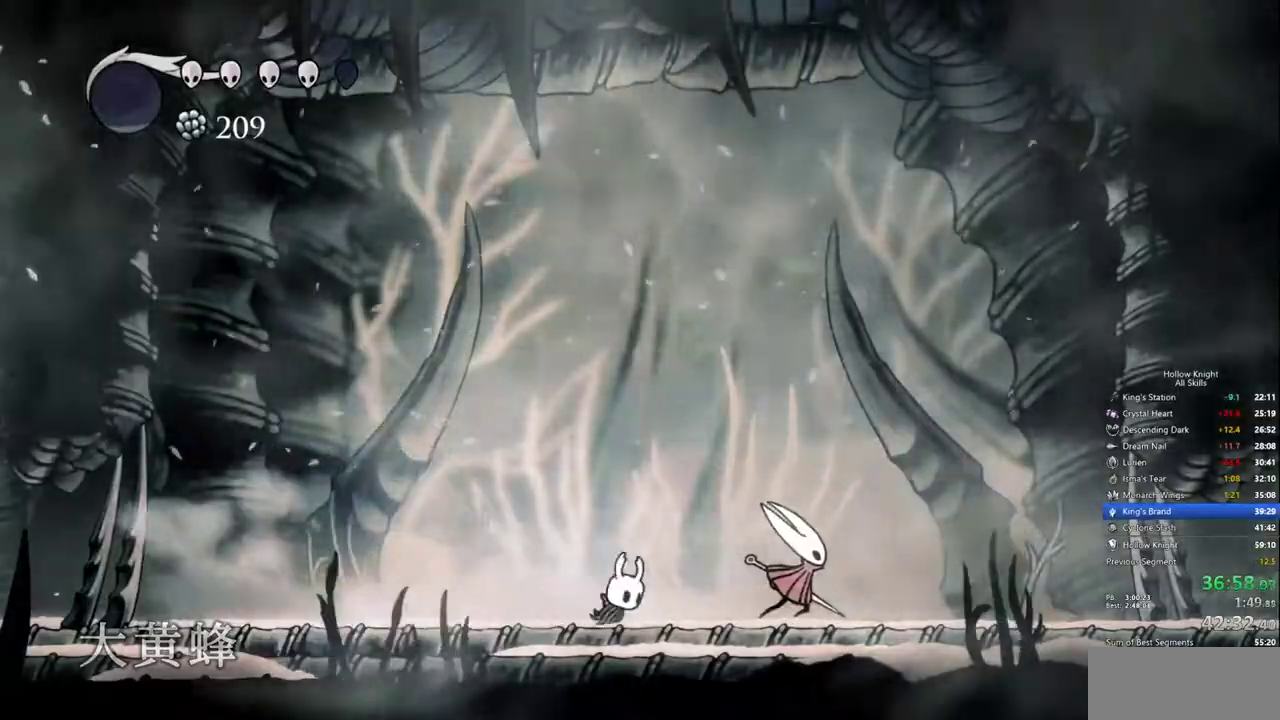
{"keys": ["right"], "events": [[117, "right", "up"], [167, "right", "down"]]}
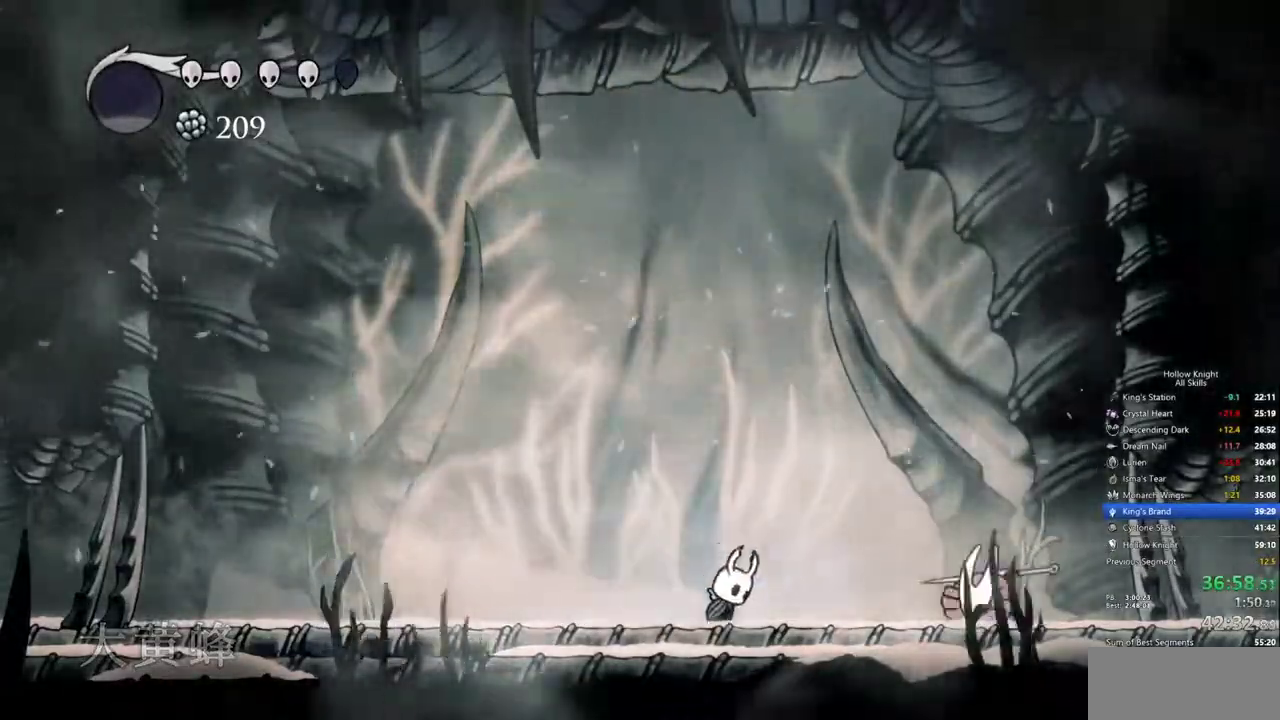
{"keys": ["left"], "events": [[183, "down", "down"], [317, "right", "up"], [367, "left", "down"], [450, "down", "up"]]}
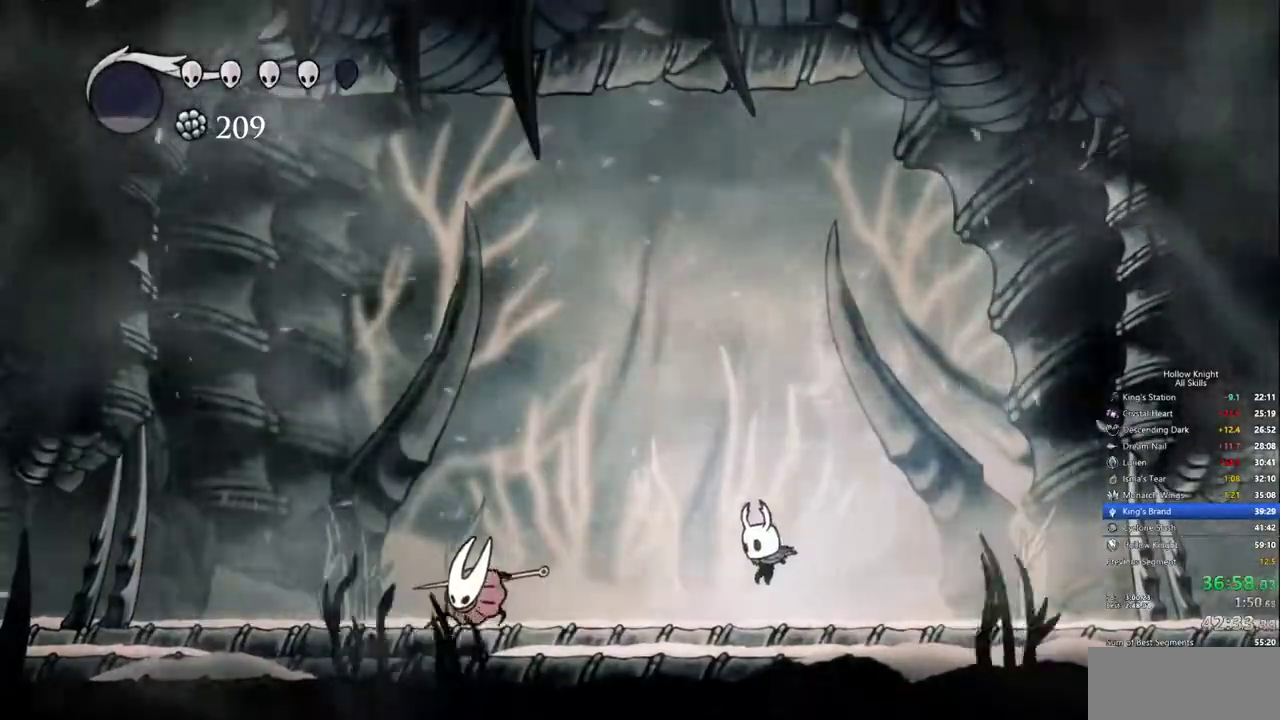
{"keys": [], "events": [[233, "left", "up"]]}
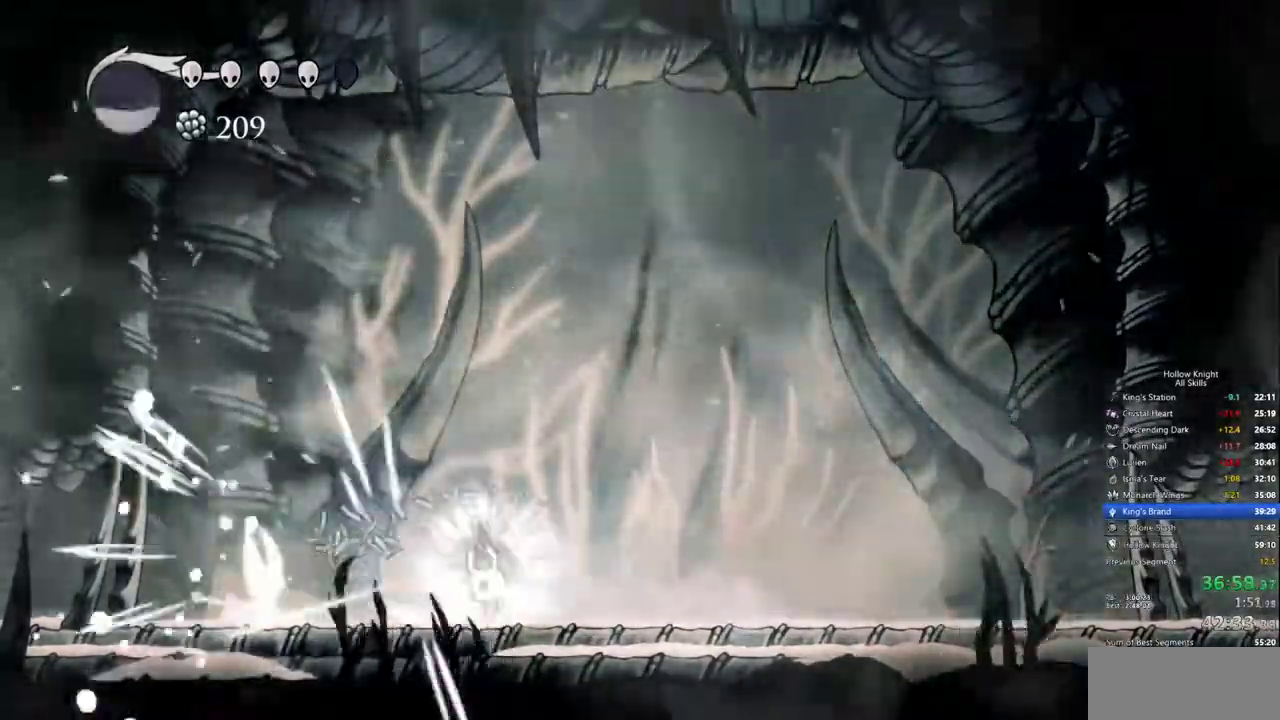
{"keys": ["left"], "events": [[17, "left", "down"], [400, "left", "up"], [483, "left", "down"]]}
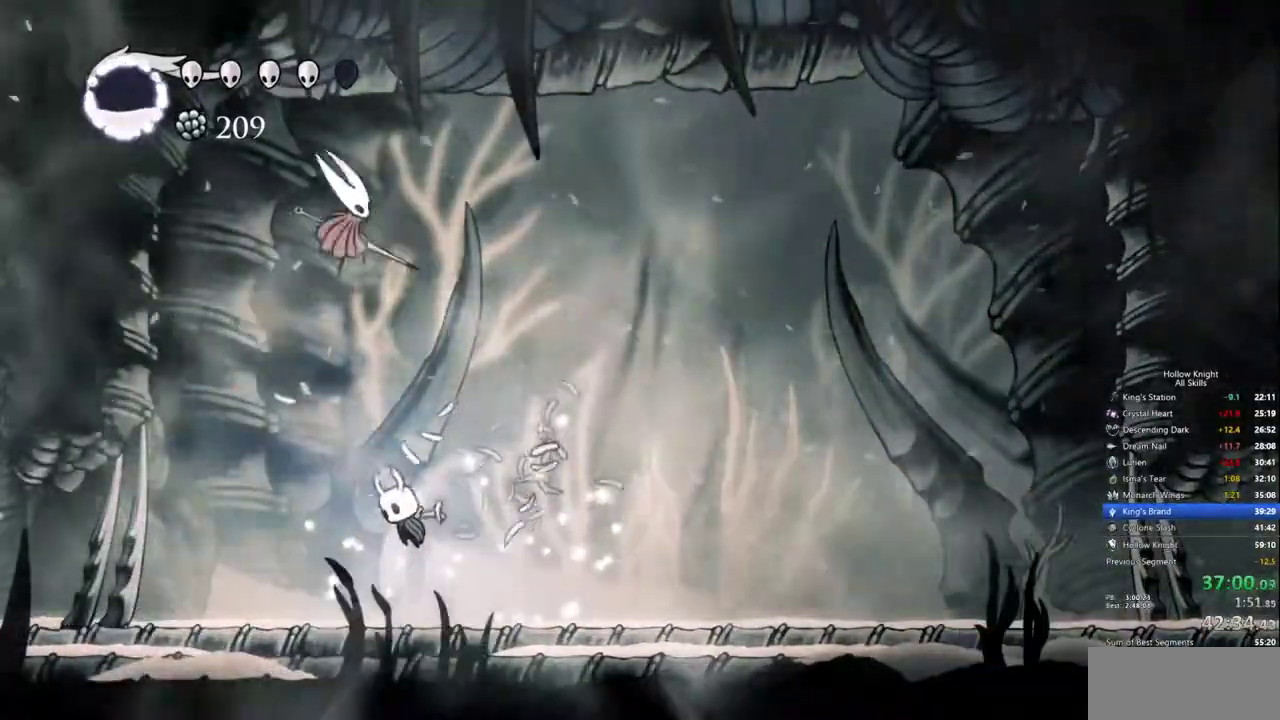
{"keys": ["right"], "events": [[450, "left", "up"], [450, "right", "down"]]}
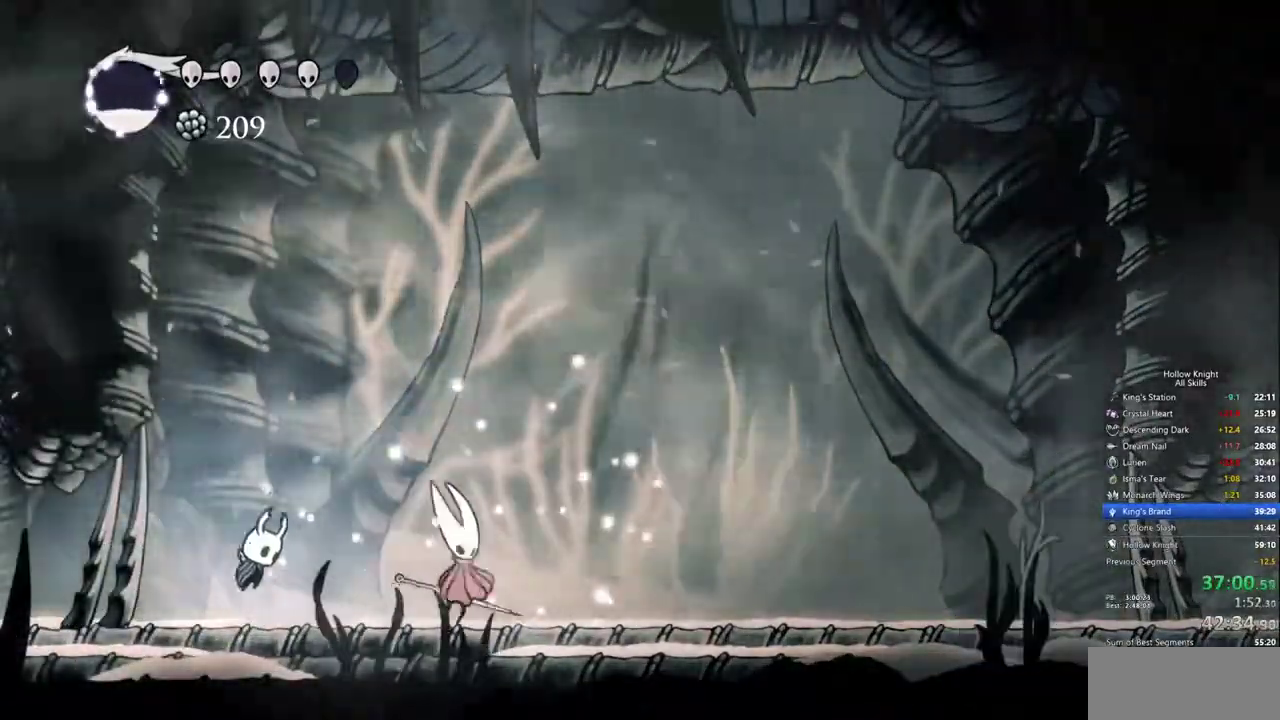
{"keys": ["down", "right"], "events": [[183, "down", "down"]]}
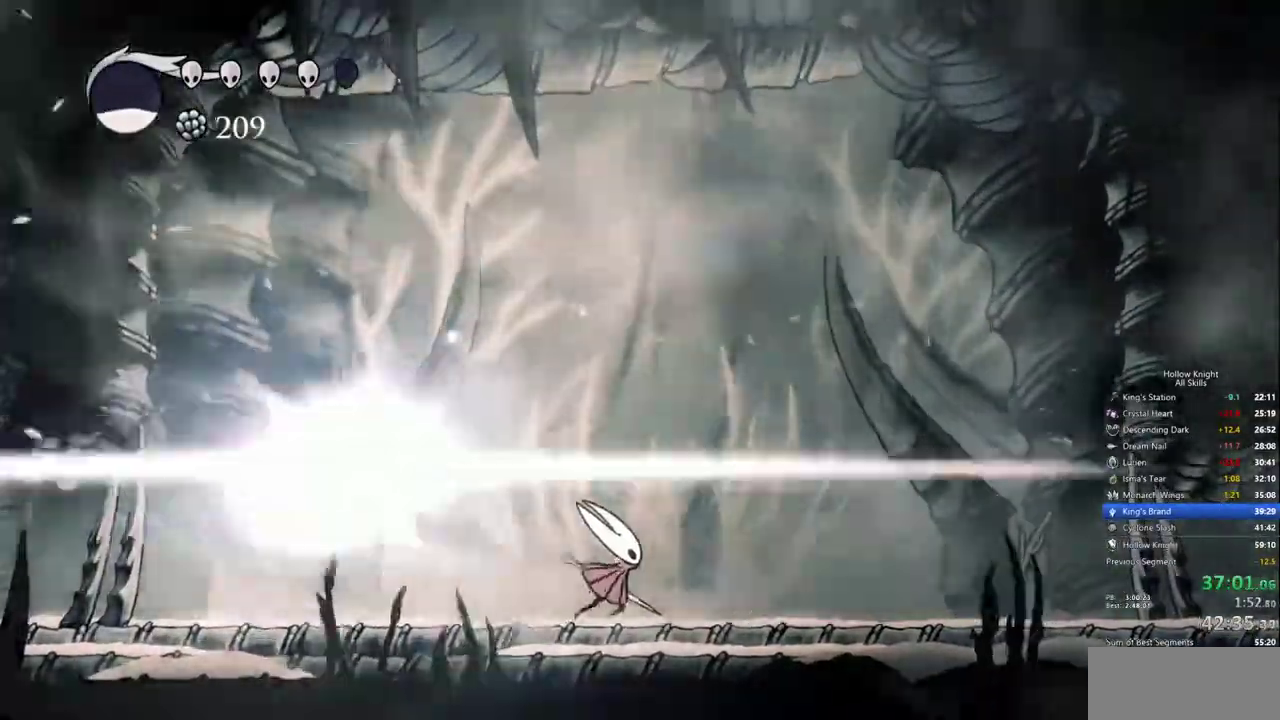
{"keys": [], "events": [[217, "down", "up"], [250, "right", "up"]]}
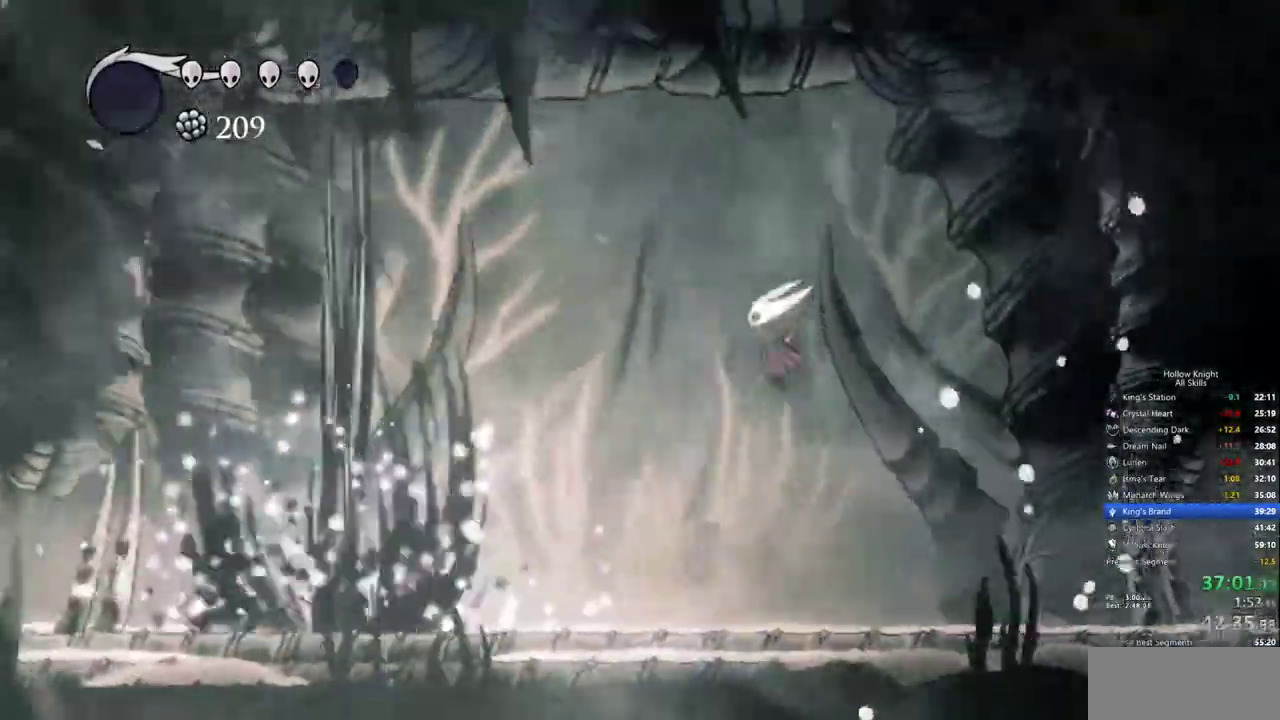
{"keys": ["right"], "events": [[417, "right", "down"]]}
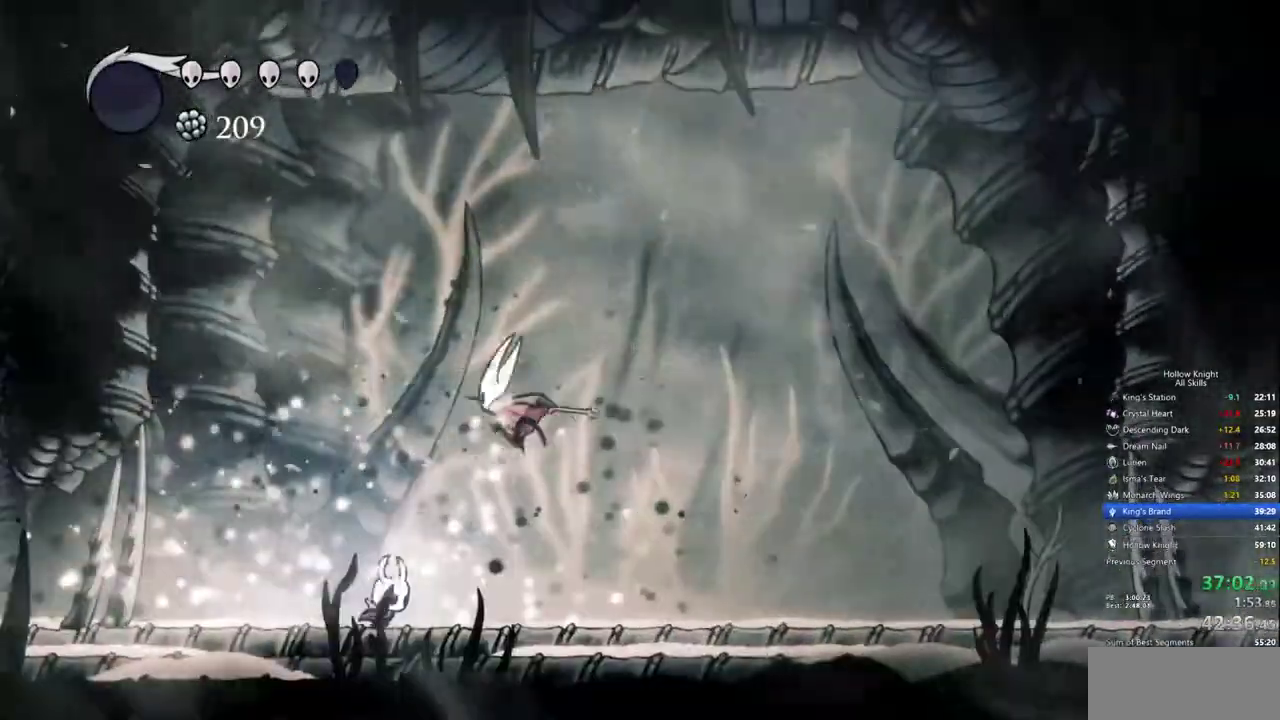
{"keys": ["right"], "events": []}
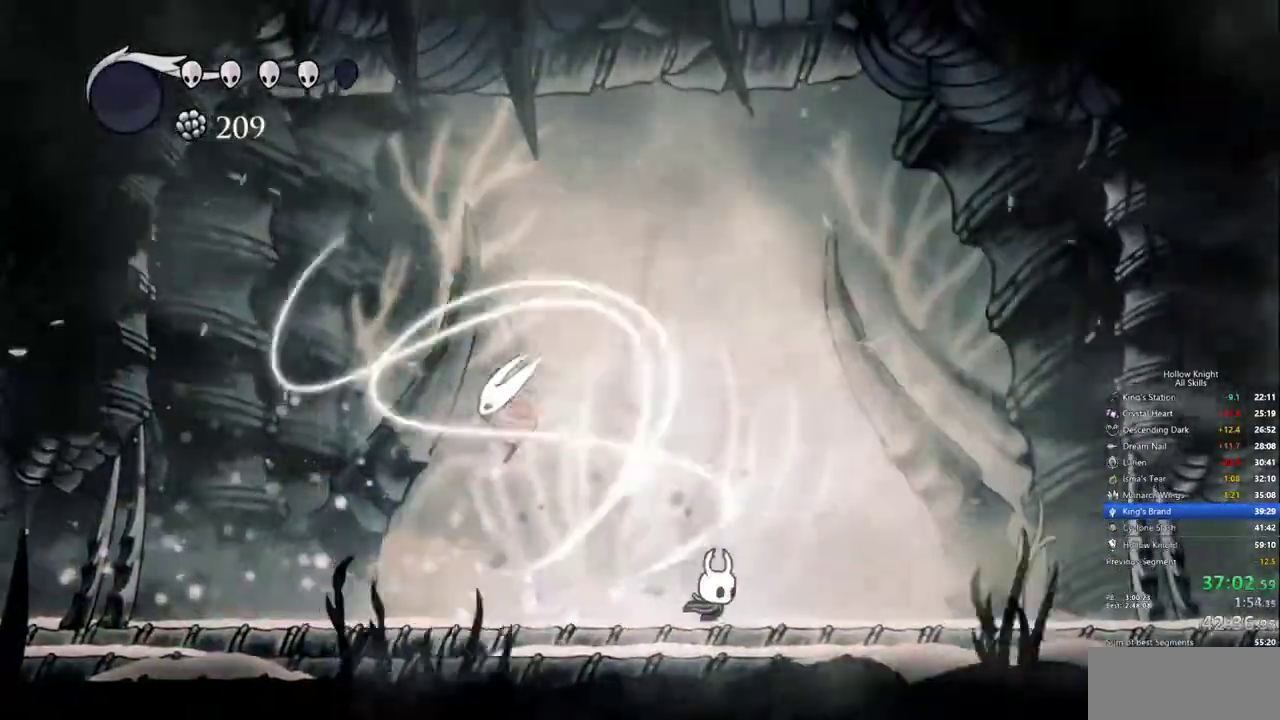
{"keys": [], "events": [[350, "right", "up"]]}
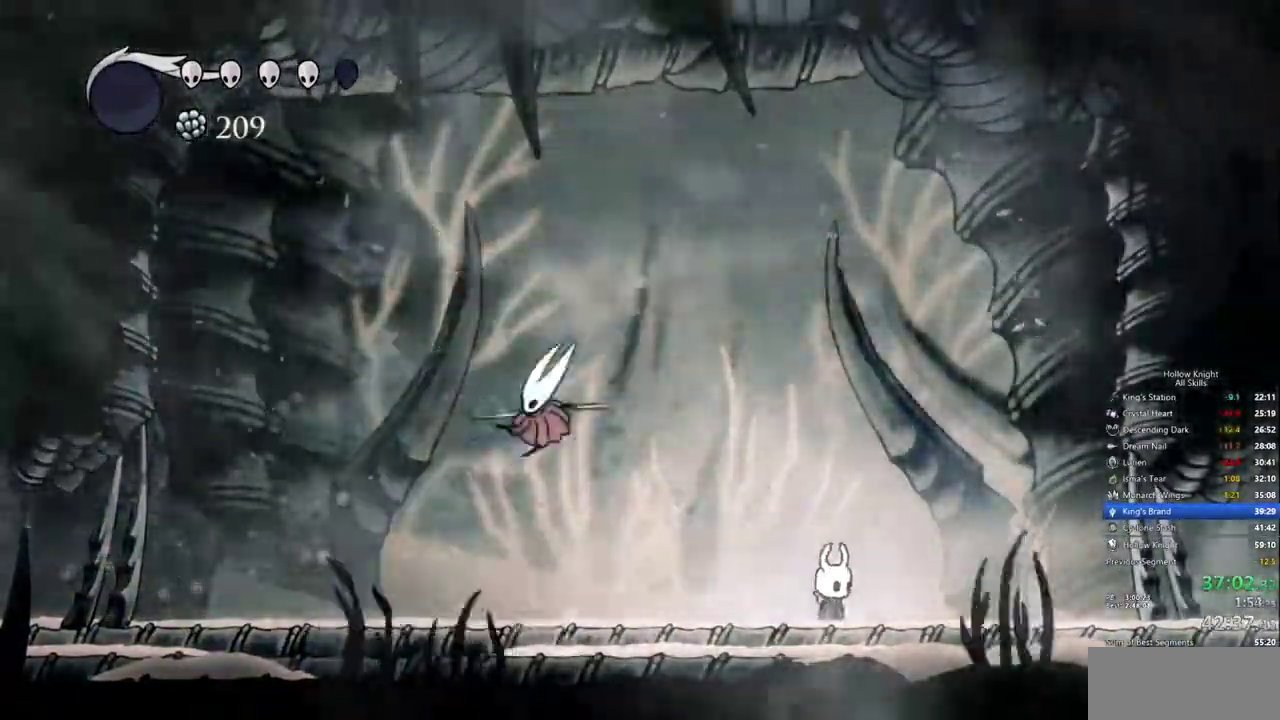
{"keys": ["left"], "events": [[133, "left", "down"]]}
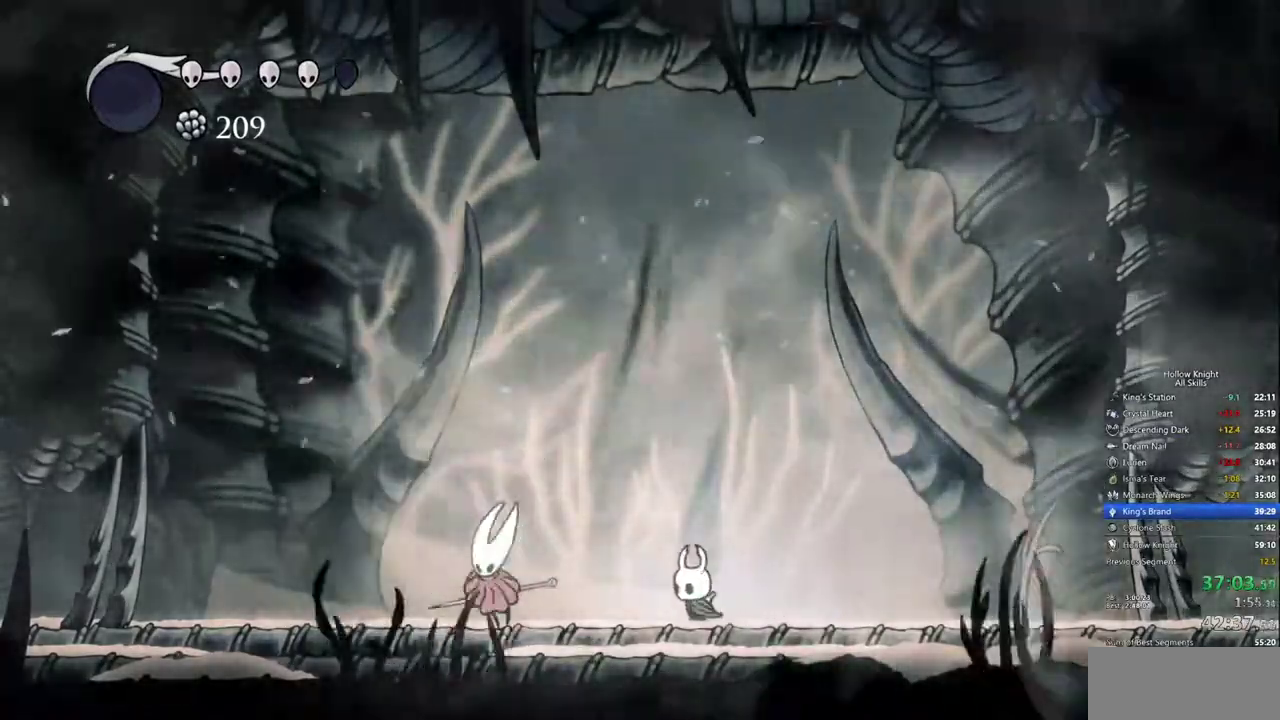
{"keys": ["left"], "events": []}
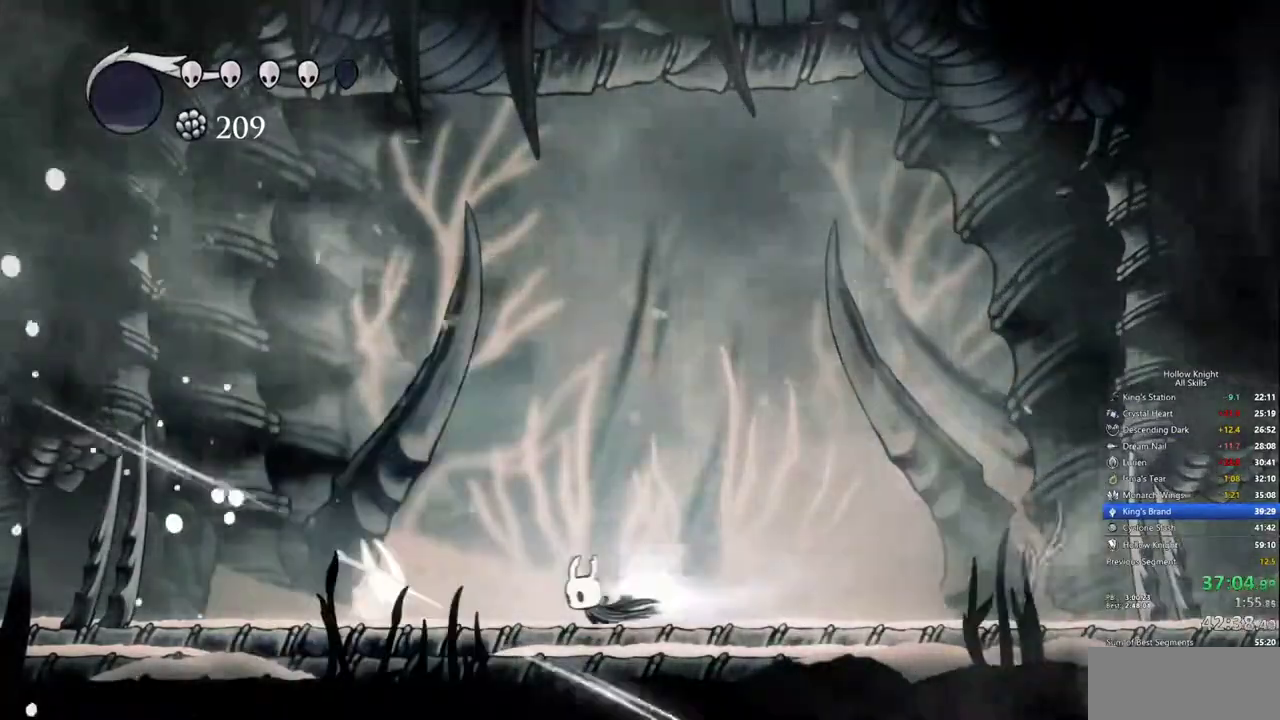
{"keys": ["right"], "events": [[67, "left", "up"], [300, "right", "down"]]}
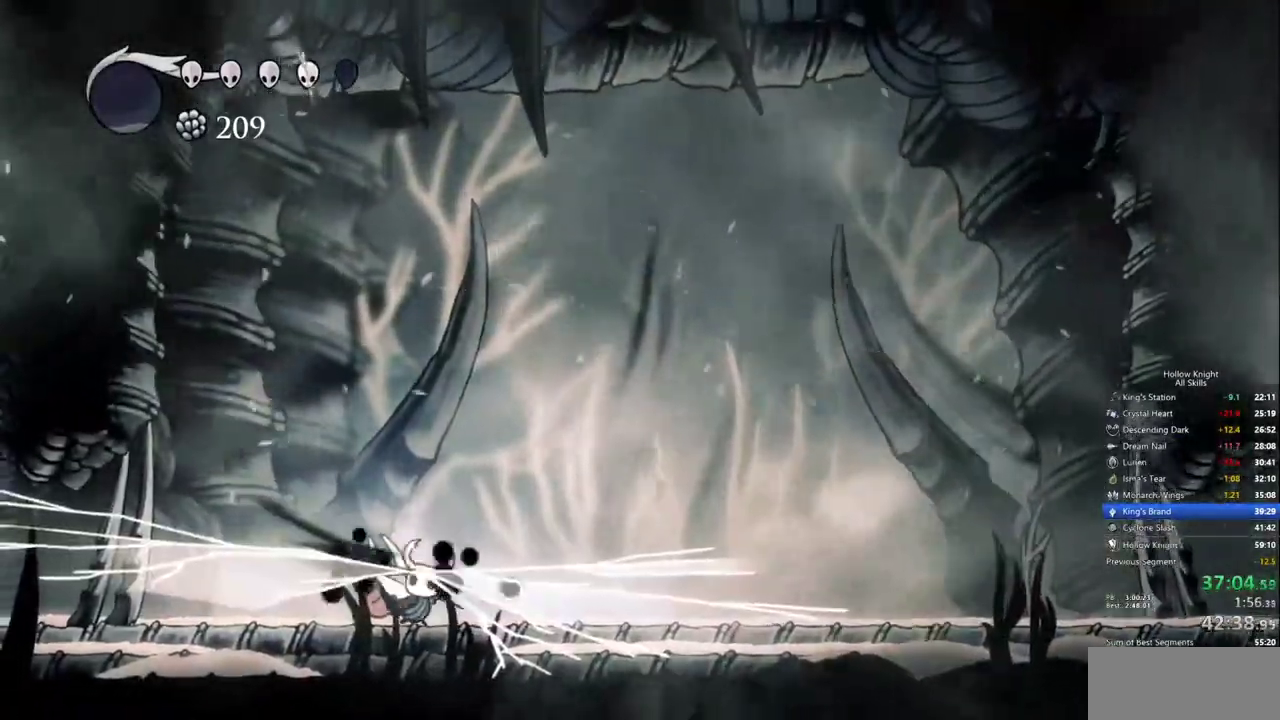
{"keys": ["left"], "events": [[83, "right", "up"], [217, "left", "down"]]}
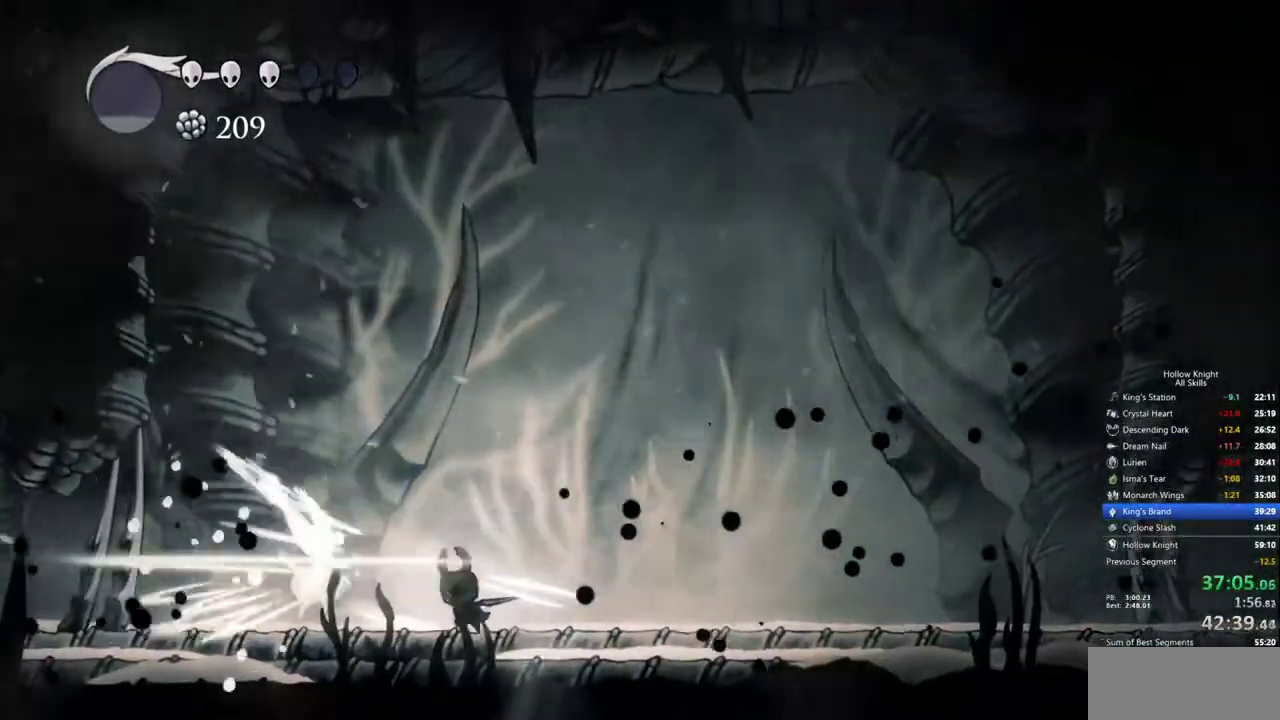
{"keys": ["left"], "events": [[50, "left", "up"], [200, "left", "down"]]}
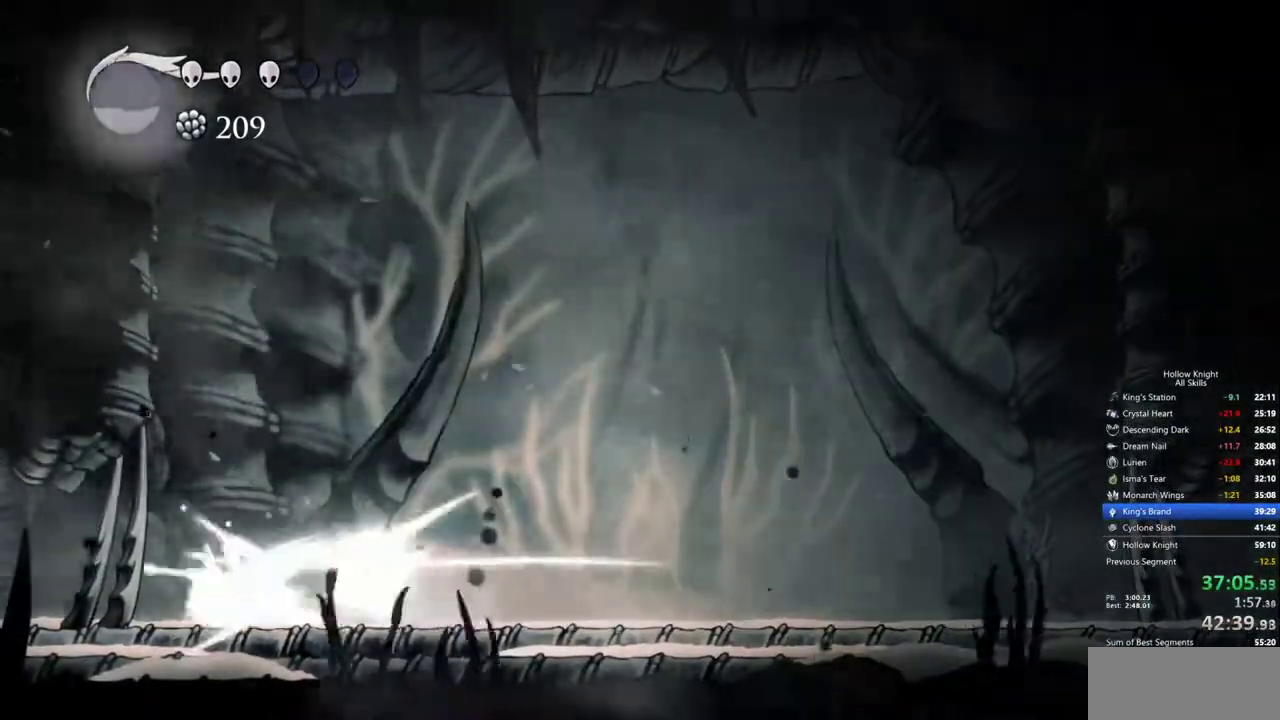
{"keys": ["right"], "events": [[67, "left", "up"], [300, "right", "down"], [450, "right", "up"], [483, "right", "down"]]}
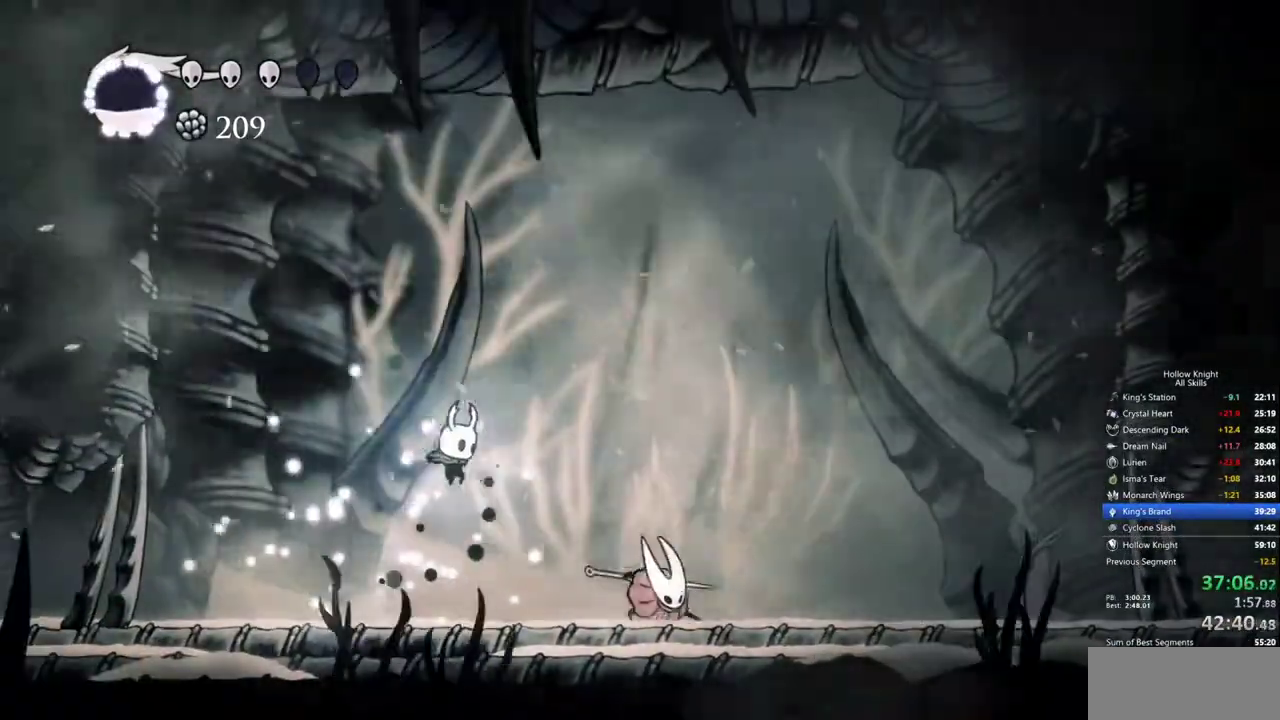
{"keys": [], "events": [[317, "right", "up"]]}
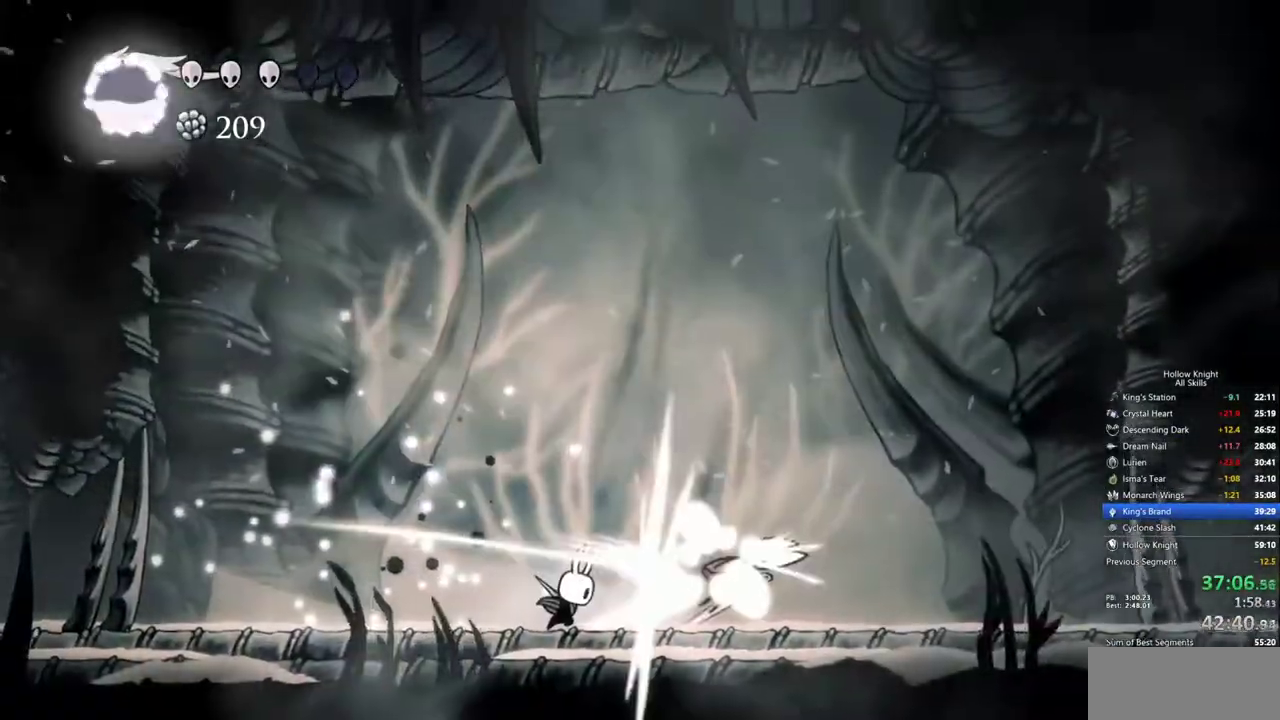
{"keys": [], "events": []}
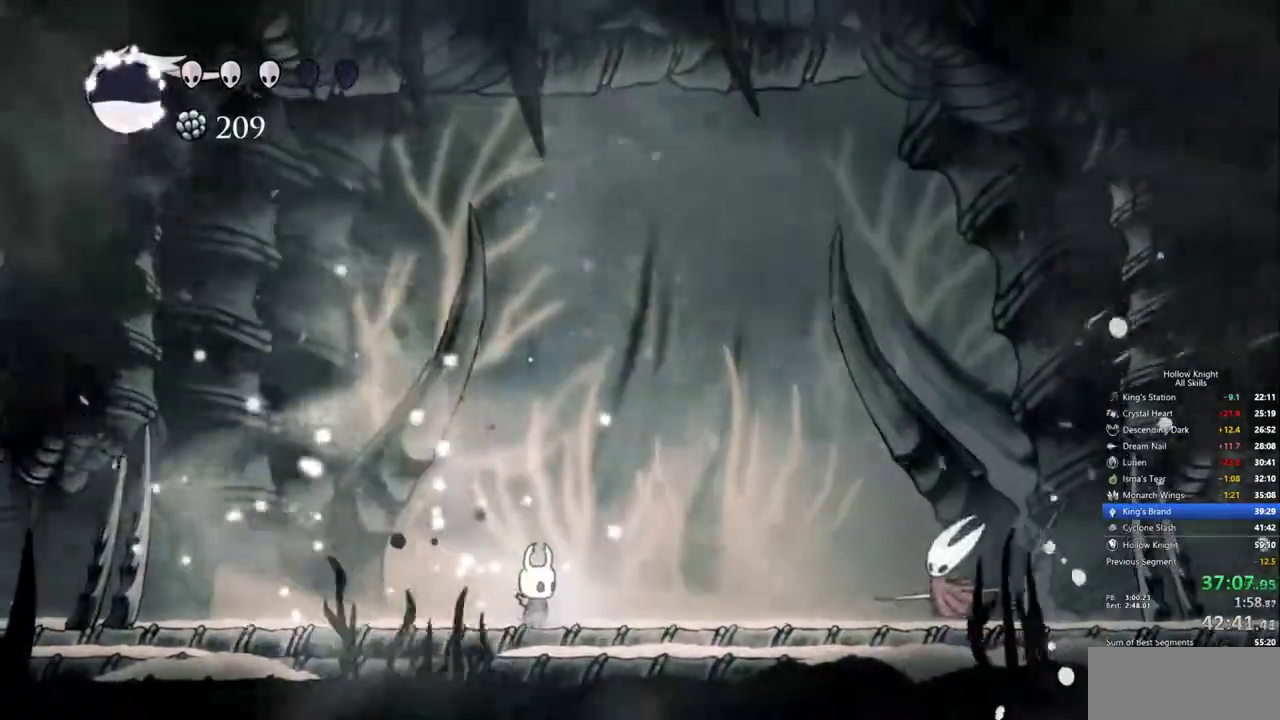
{"keys": ["right"], "events": [[117, "right", "down"]]}
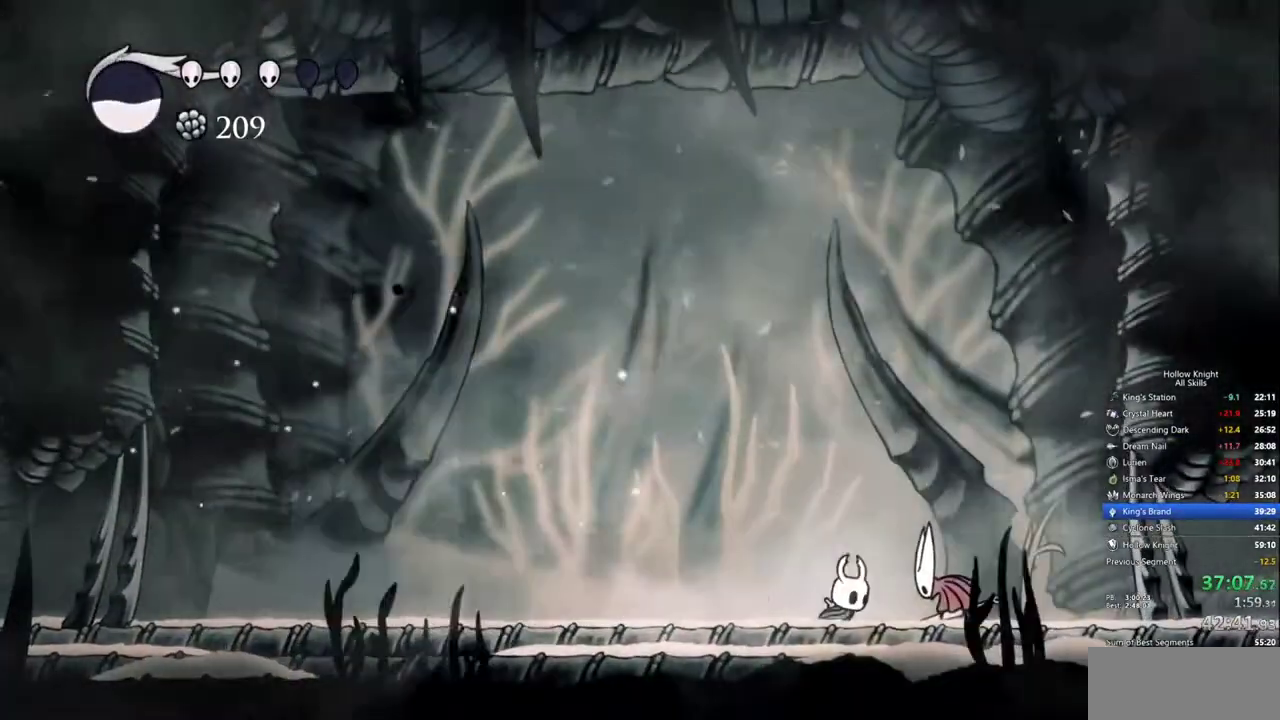
{"keys": ["right", "up"], "events": [[133, "right", "up"], [367, "right", "down"], [417, "up", "down"]]}
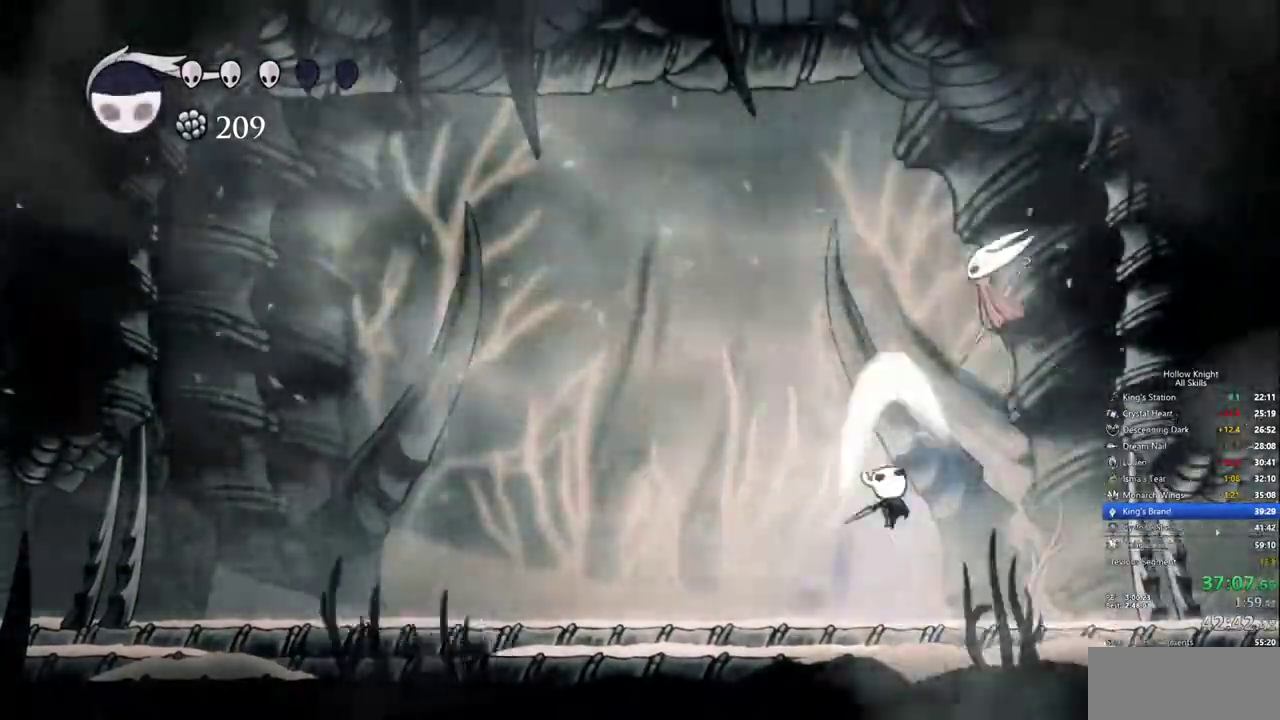
{"keys": ["left"], "events": [[283, "up", "up"], [333, "left", "down"], [417, "right", "up"]]}